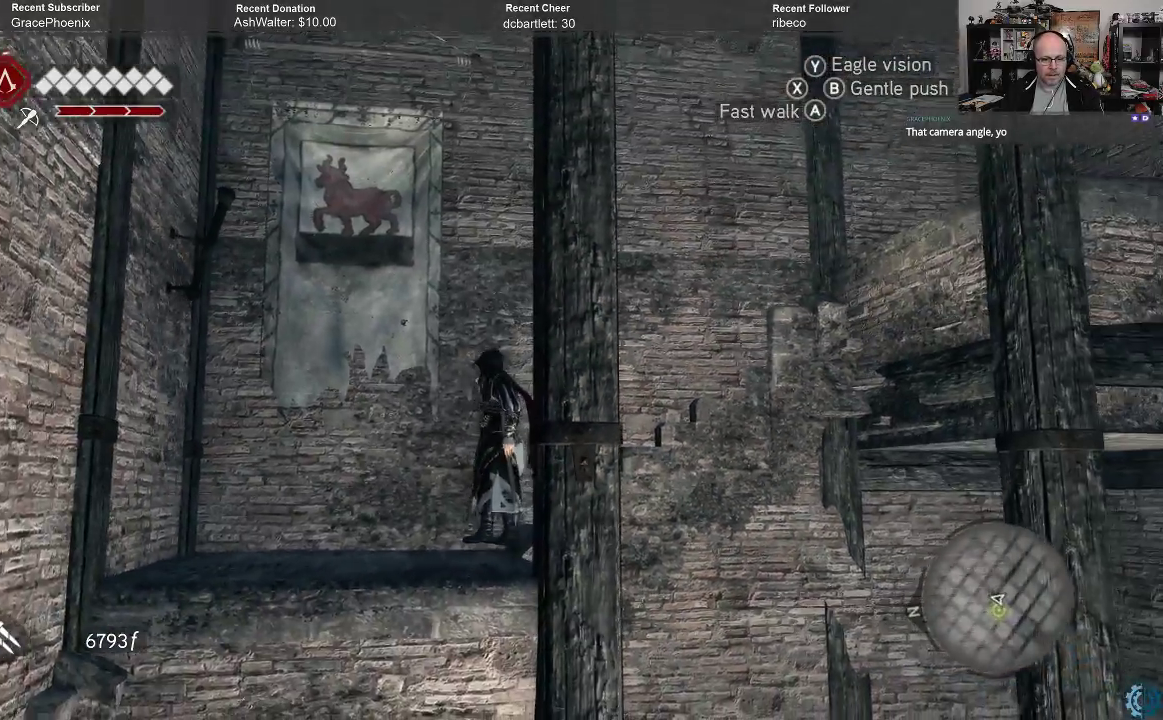
Gameplay with a controller (Xbox layout); each line is a JSON object with the inputs held at the frame after it. "events" lists button and stick changes between this image and that frame as [ms after this image, input, new state], when the widget could be followed in between.
{"buttons": [], "left_stick": "left", "right_stick": "center", "events": [[400, "right_stick", "center"]]}
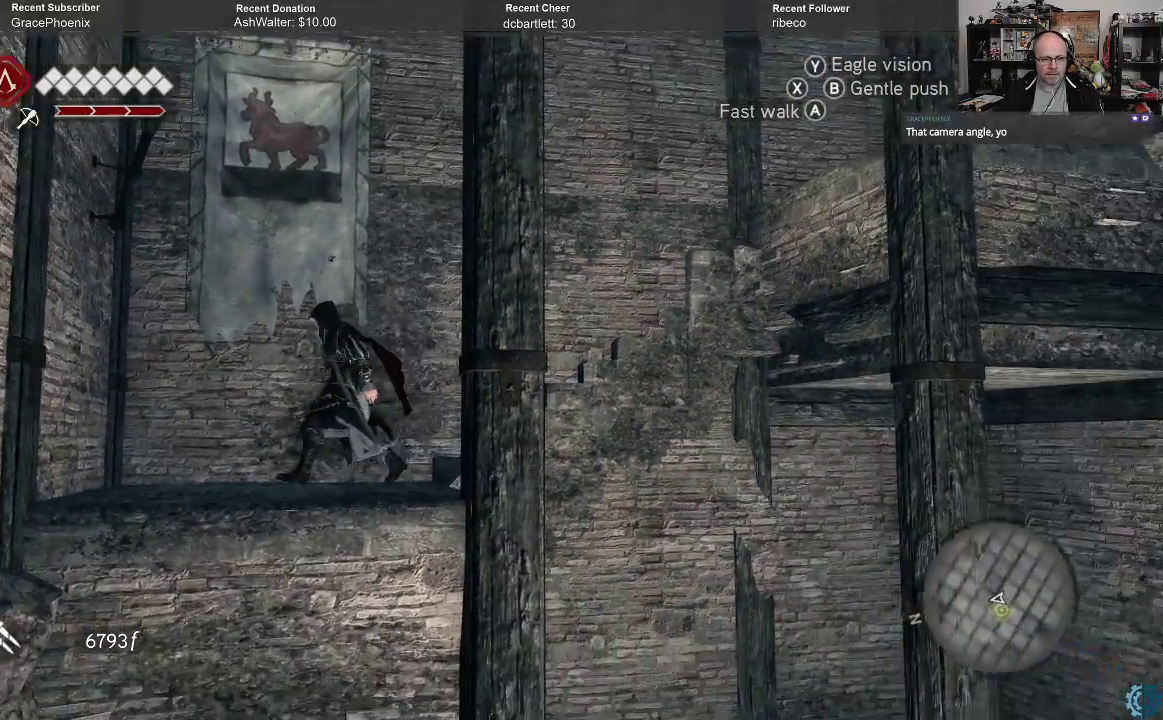
{"buttons": [], "left_stick": "left", "right_stick": "center", "events": []}
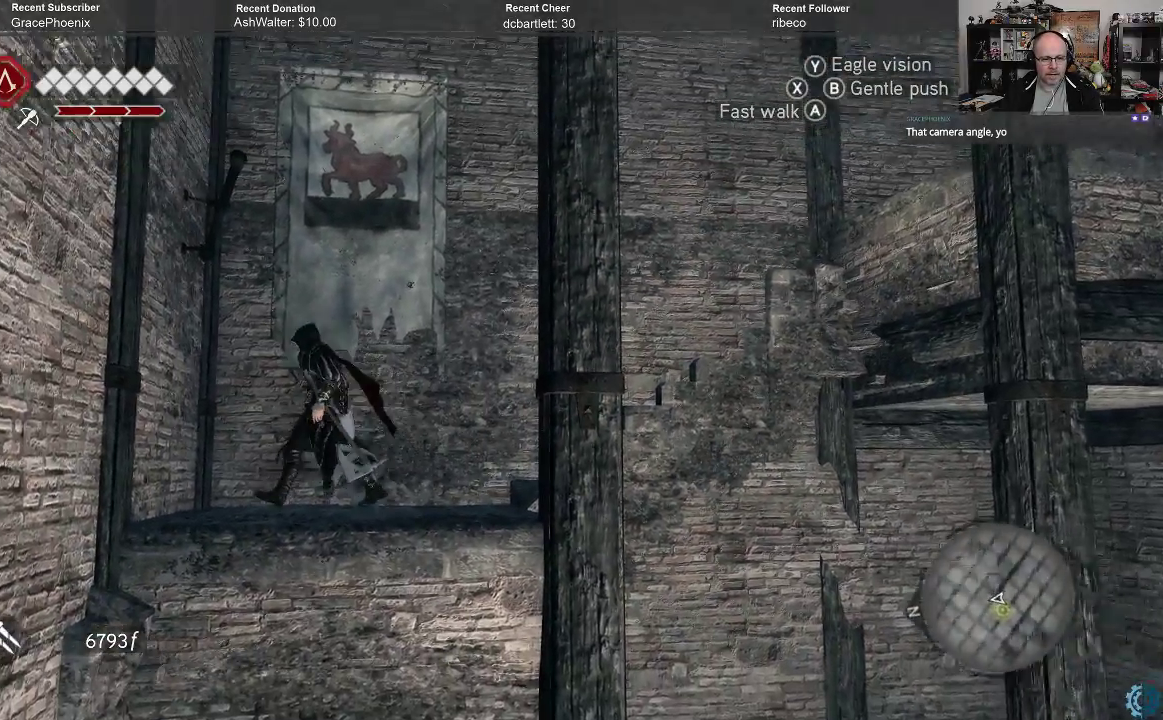
{"buttons": [], "left_stick": "center", "right_stick": "center", "events": [[267, "left_stick", "center"]]}
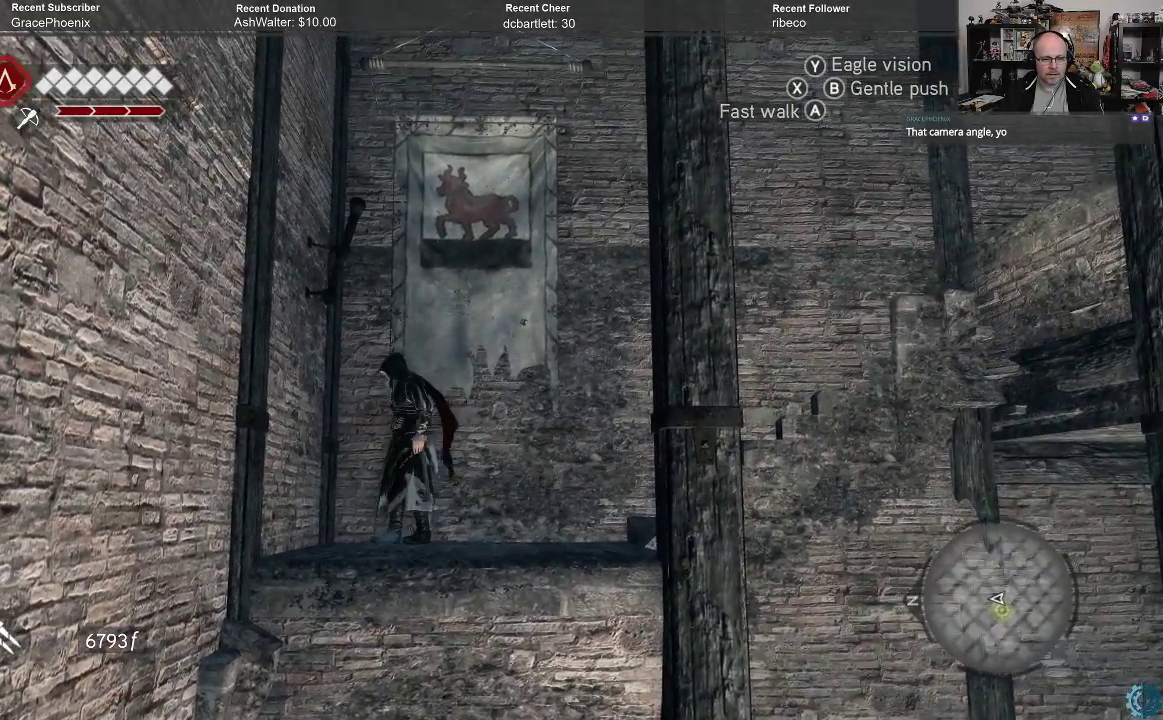
{"buttons": [], "left_stick": "up-left", "right_stick": "center", "events": [[267, "left_stick", "up-left"]]}
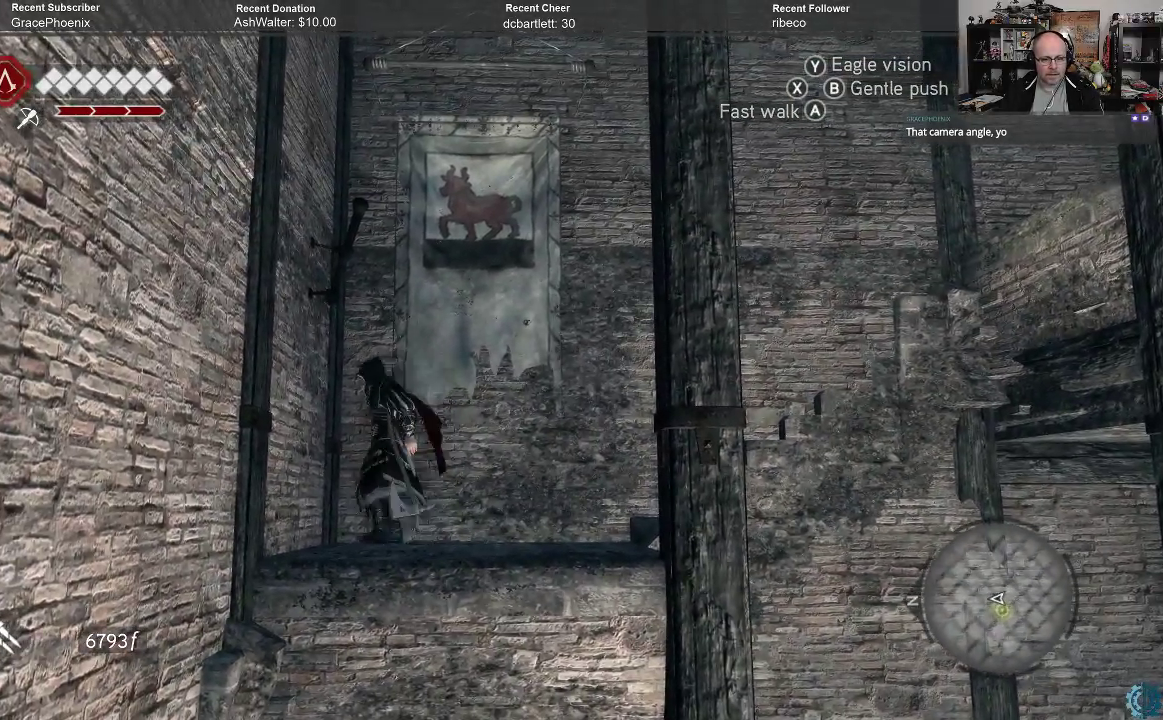
{"buttons": [], "left_stick": "center", "right_stick": "center", "events": [[333, "left_stick", "center"]]}
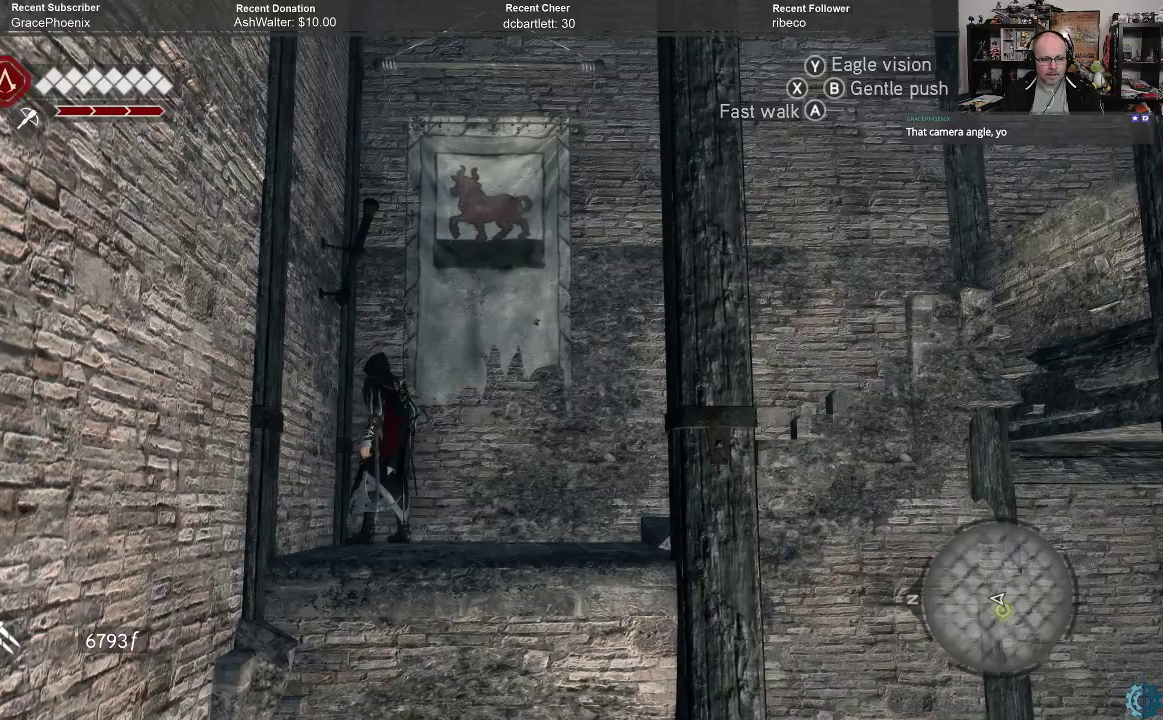
{"buttons": ["A", "R2"], "left_stick": "right", "right_stick": "center", "events": [[133, "R2", "down"], [200, "A", "down"], [300, "left_stick", "right"]]}
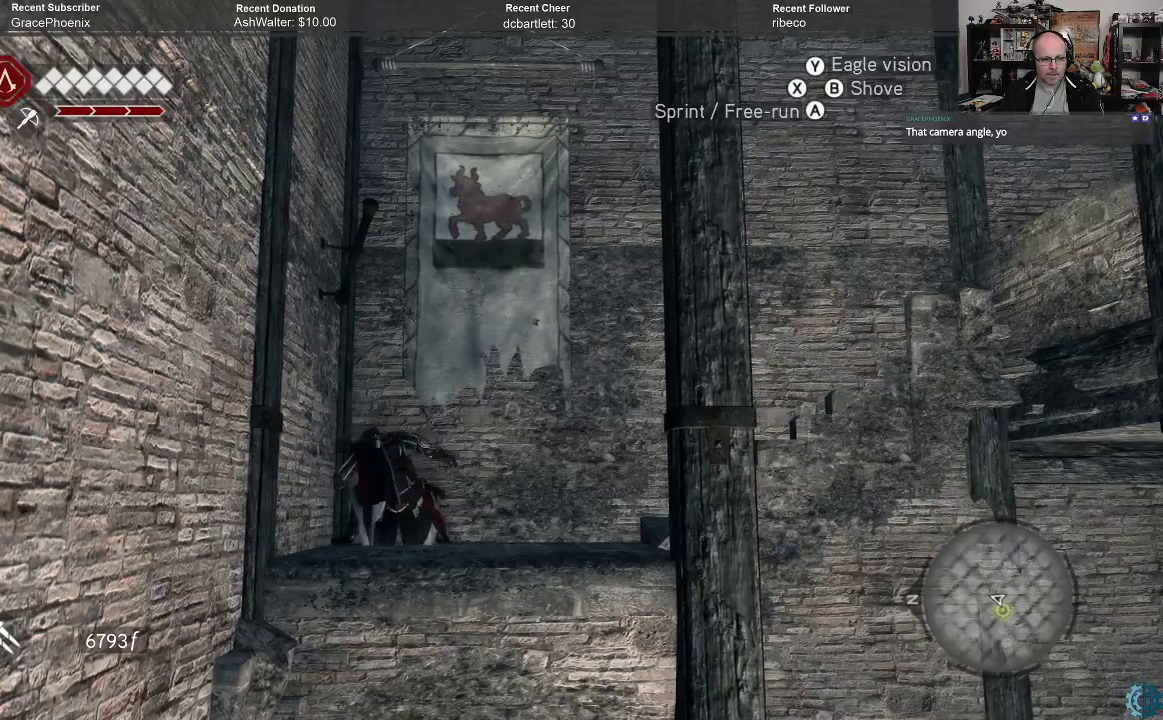
{"buttons": ["A", "R2"], "left_stick": "right", "right_stick": "center", "events": []}
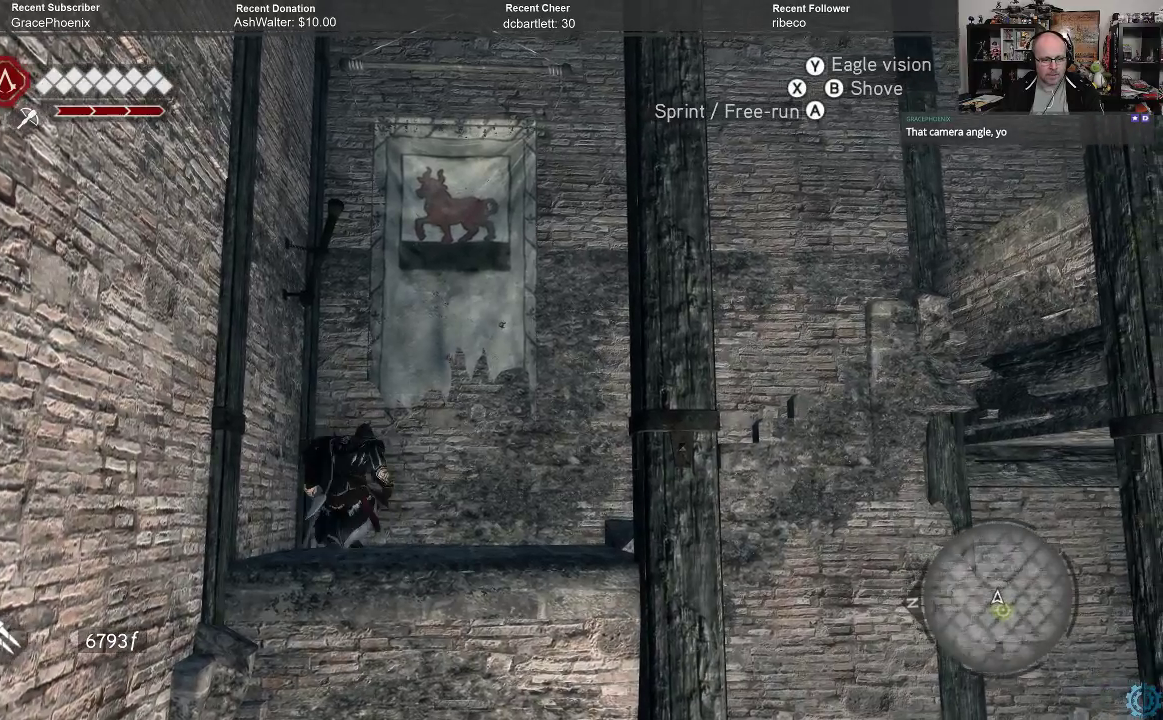
{"buttons": ["A", "R2"], "left_stick": "right", "right_stick": "center", "events": []}
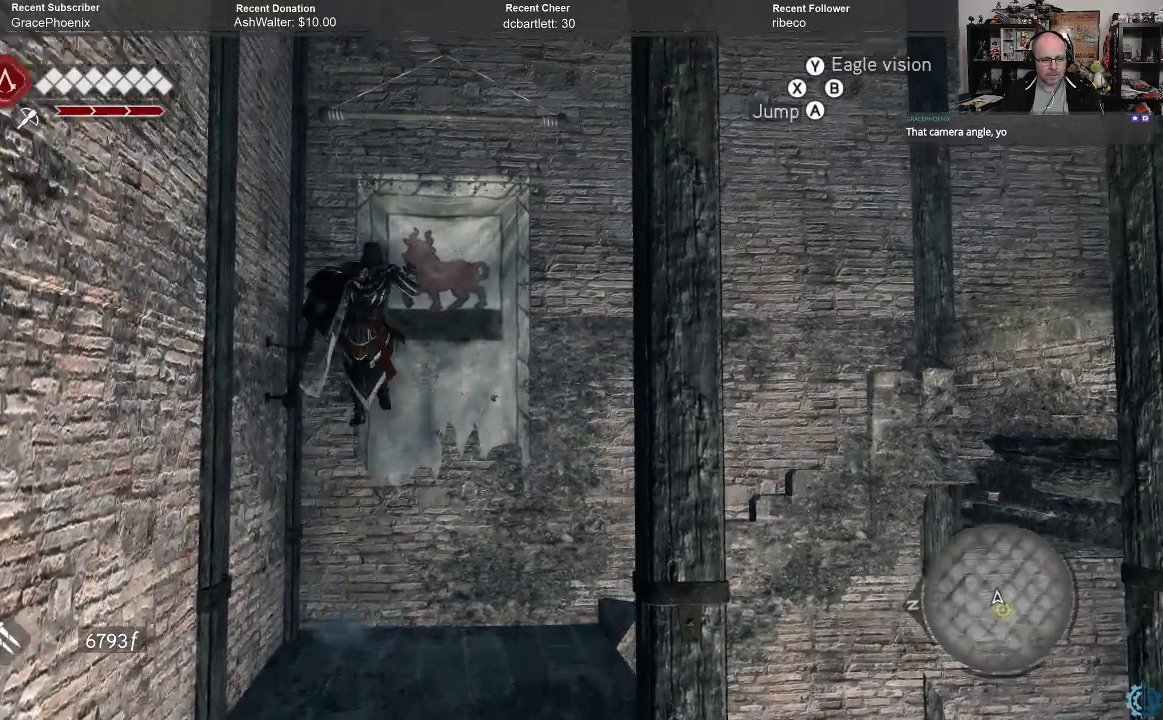
{"buttons": ["A", "R2"], "left_stick": "up-right", "right_stick": "center", "events": [[100, "left_stick", "up-right"]]}
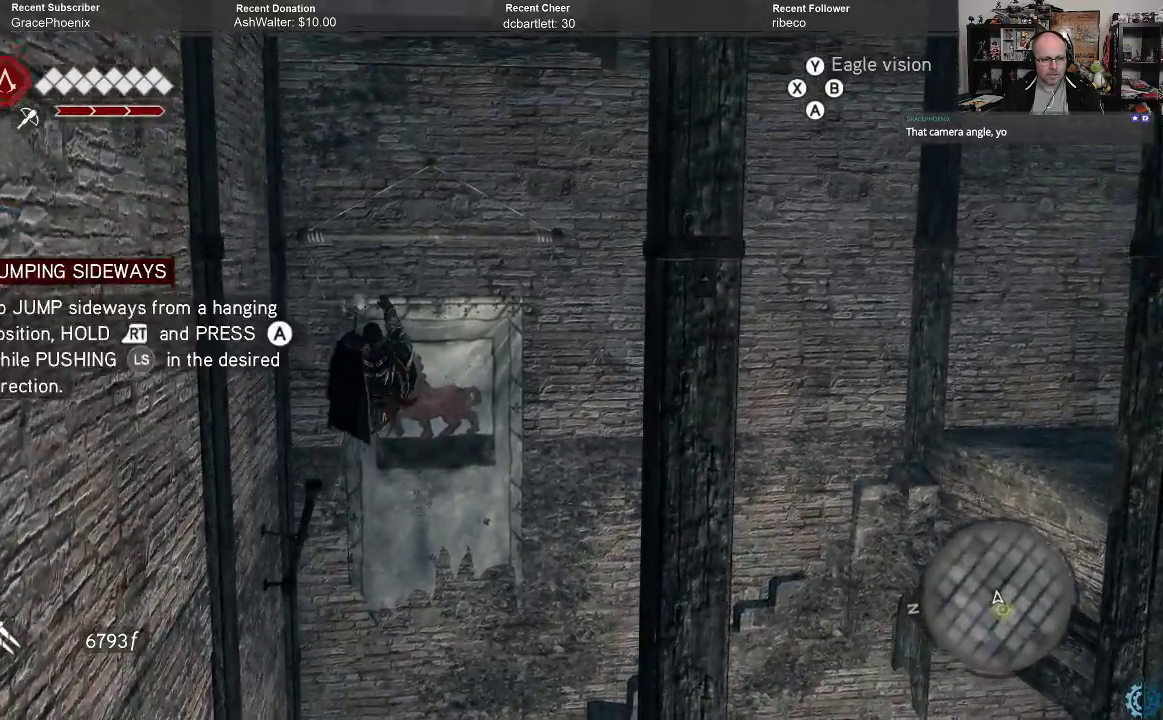
{"buttons": ["A", "R2"], "left_stick": "right", "right_stick": "center", "events": [[33, "left_stick", "center"], [433, "left_stick", "right"]]}
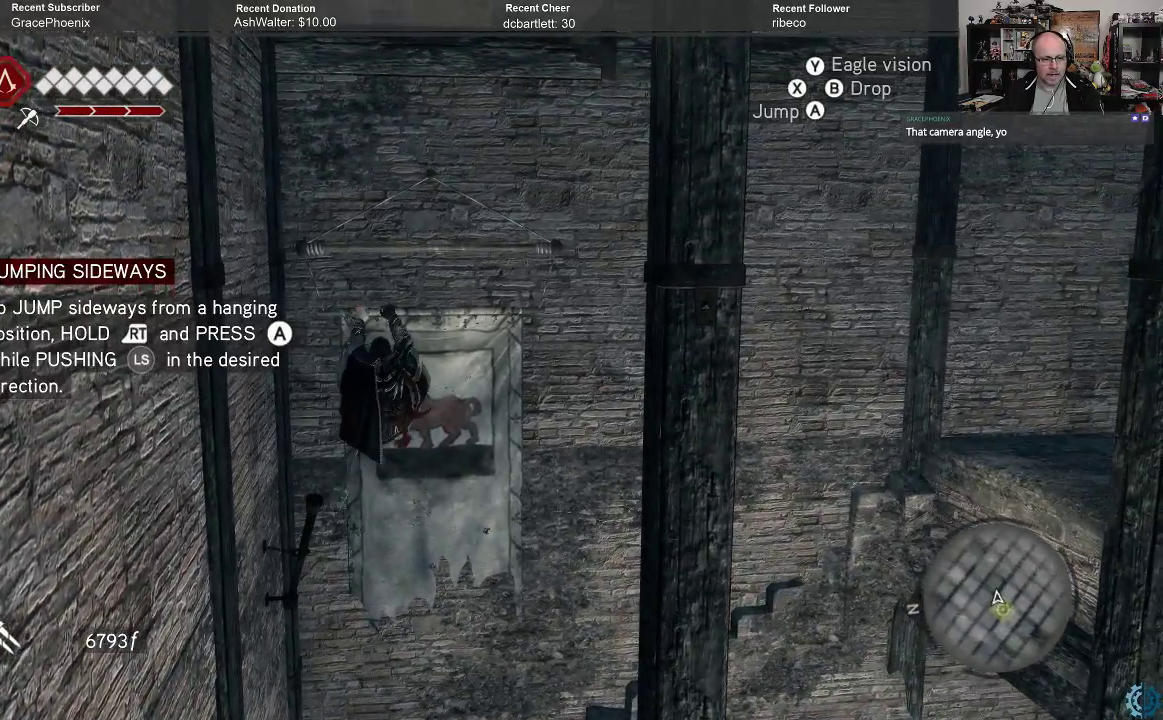
{"buttons": ["A", "R2"], "left_stick": "up", "right_stick": "center", "events": [[333, "left_stick", "up"]]}
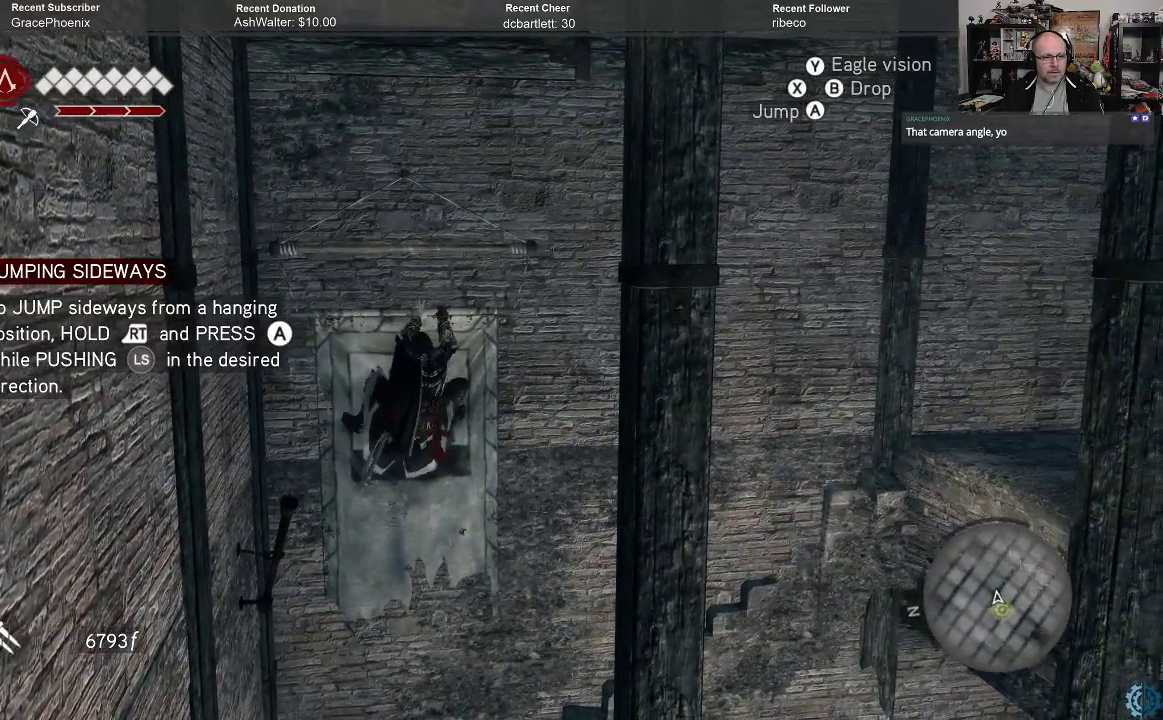
{"buttons": ["A", "R2"], "left_stick": "up", "right_stick": "center", "events": []}
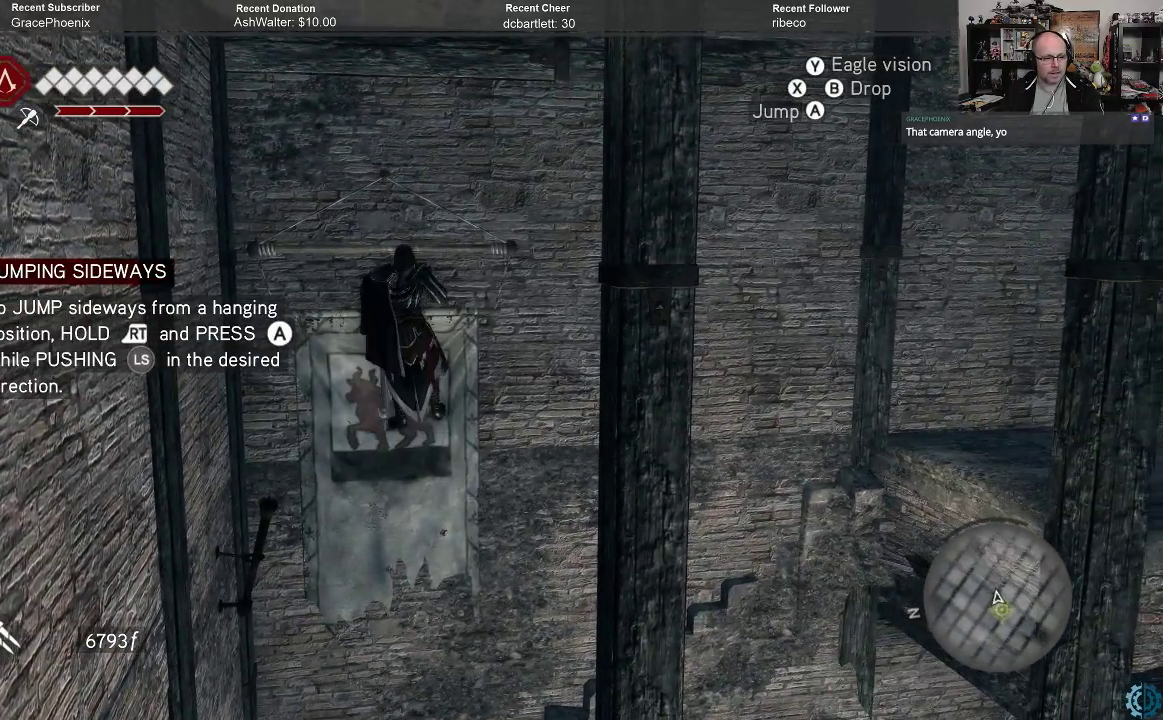
{"buttons": ["A", "R2"], "left_stick": "up-right", "right_stick": "center", "events": [[233, "left_stick", "up-right"]]}
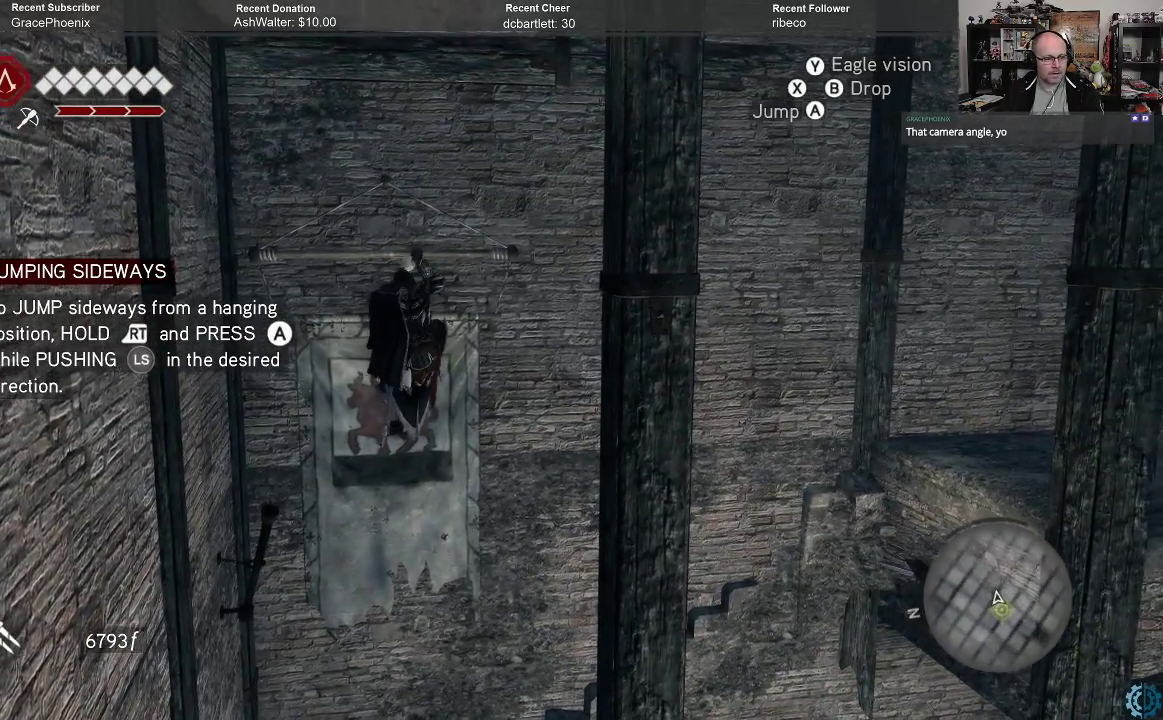
{"buttons": ["A", "R2"], "left_stick": "up-right", "right_stick": "center", "events": []}
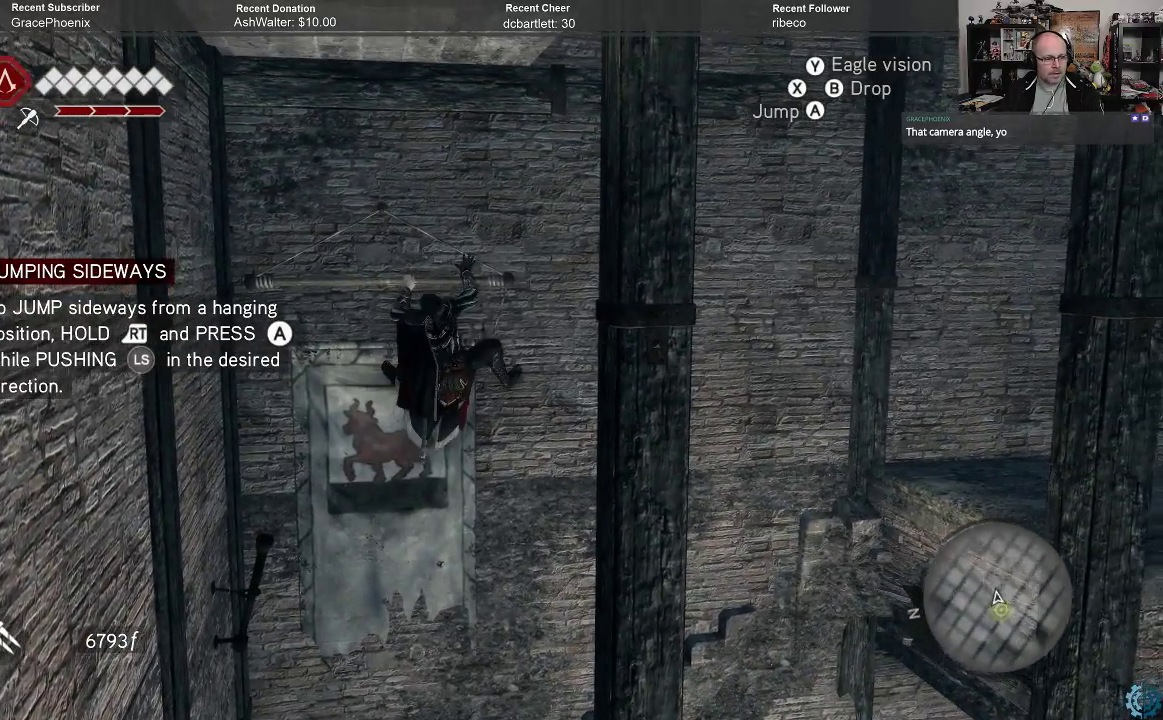
{"buttons": ["A", "R2"], "left_stick": "up-right", "right_stick": "center", "events": []}
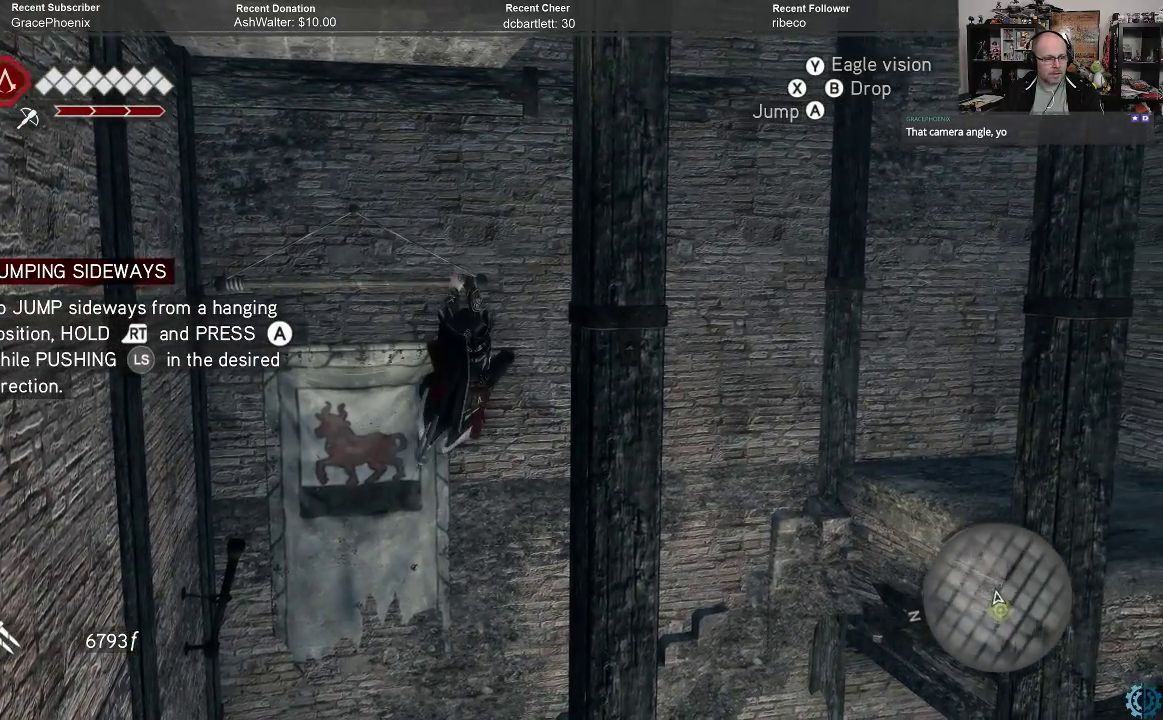
{"buttons": ["A", "R2"], "left_stick": "up-right", "right_stick": "center", "events": []}
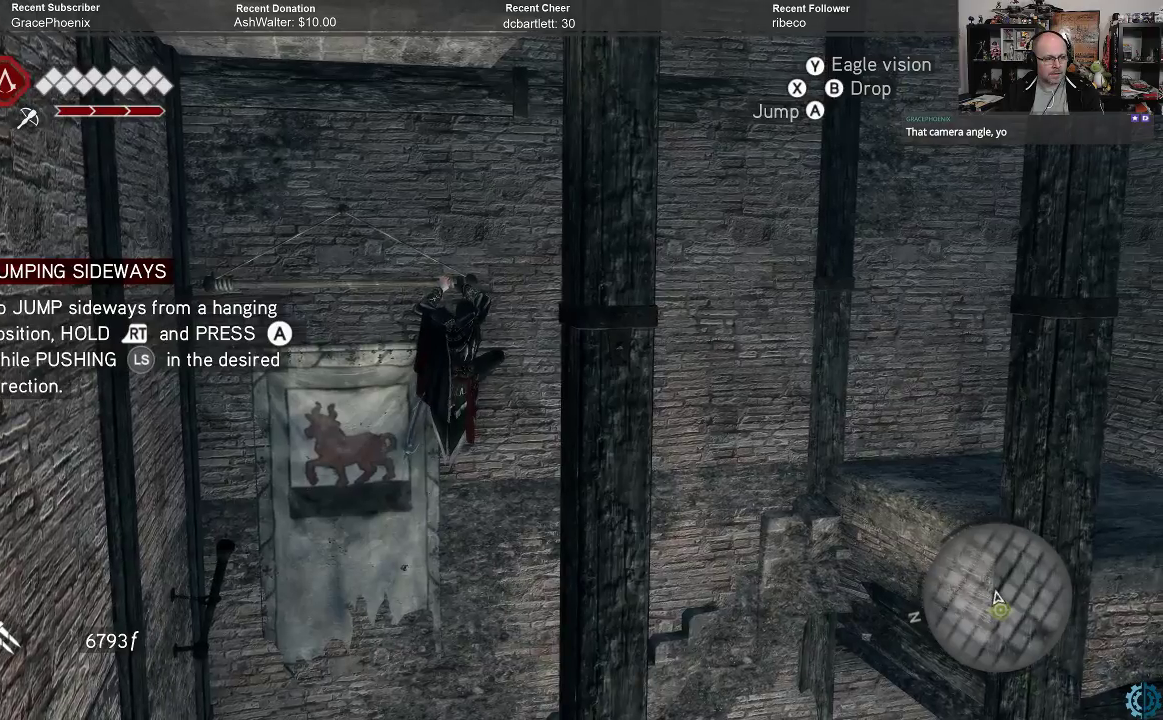
{"buttons": ["A", "R2"], "left_stick": "up-right", "right_stick": "center", "events": []}
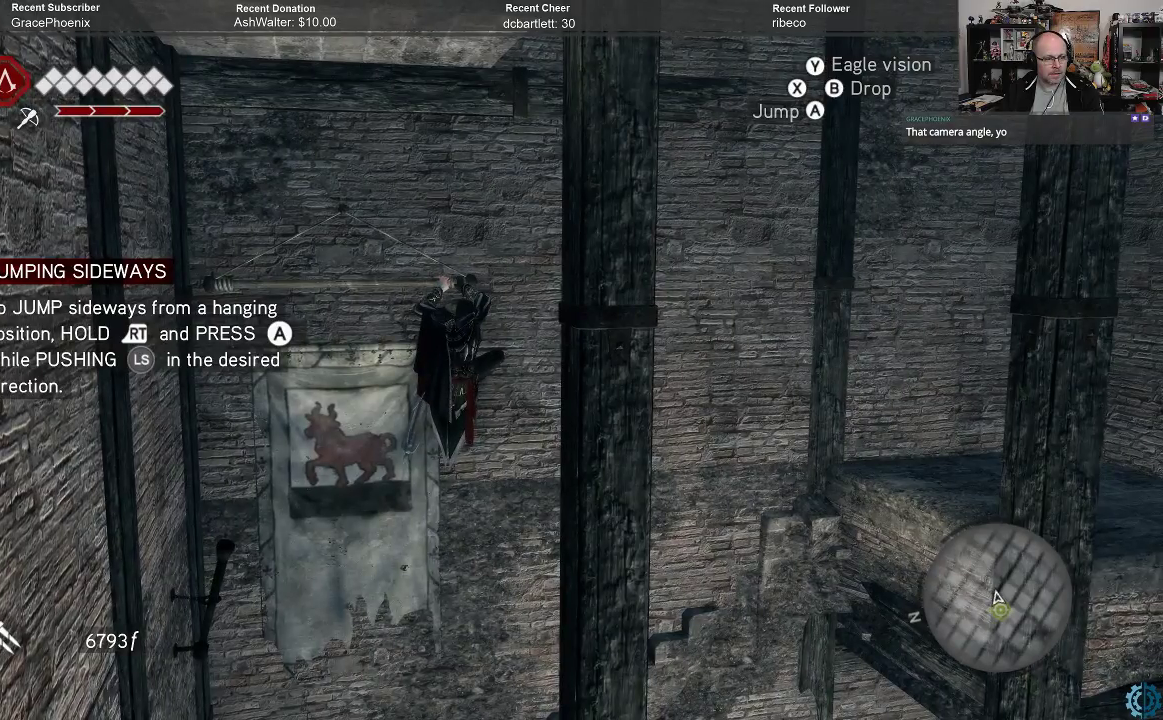
{"buttons": ["A", "R2"], "left_stick": "up-right", "right_stick": "center", "events": []}
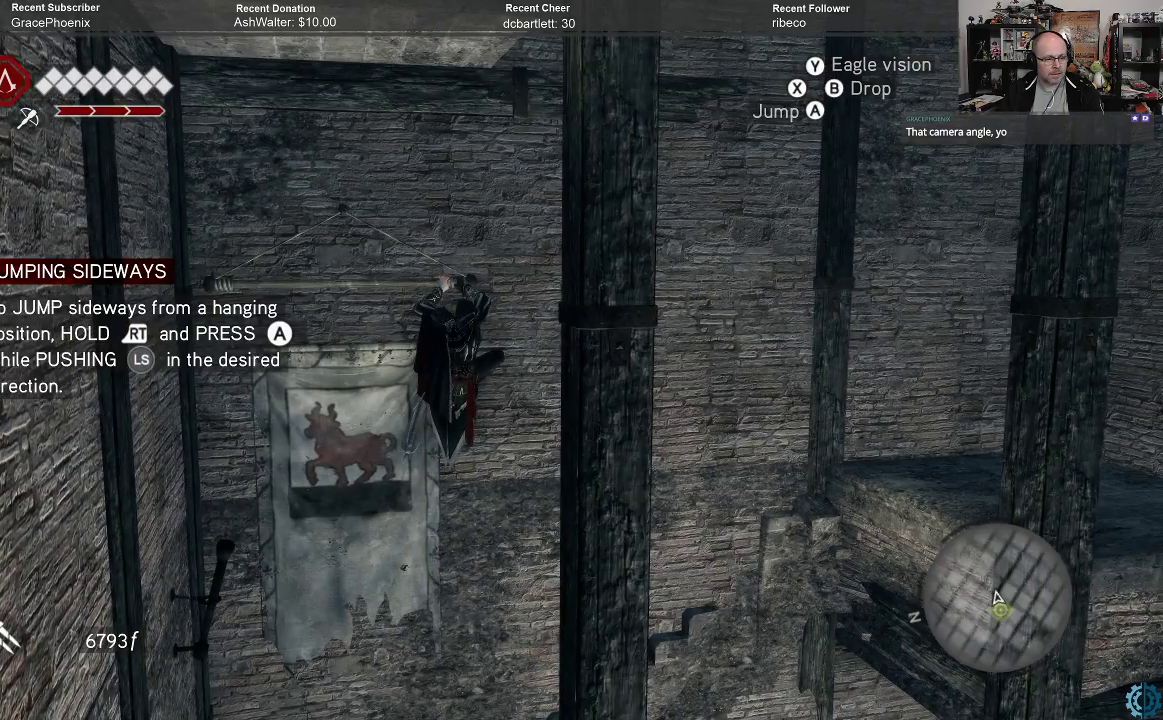
{"buttons": ["A", "R2"], "left_stick": "up-right", "right_stick": "center", "events": []}
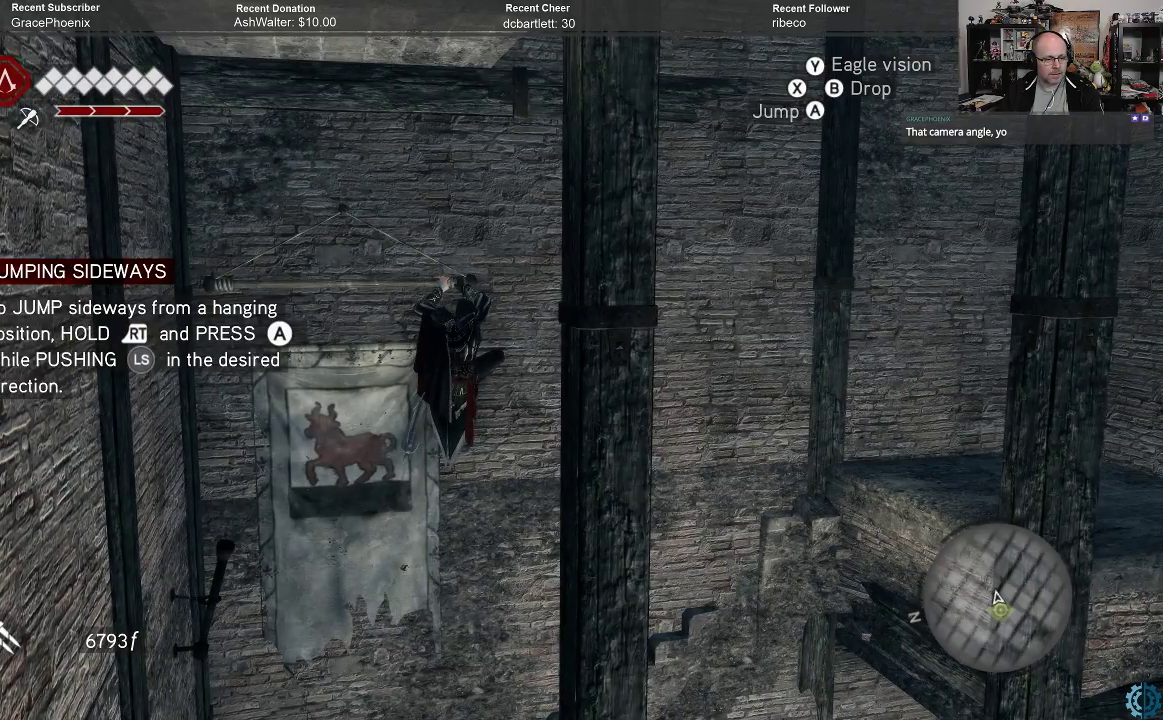
{"buttons": ["R2"], "left_stick": "up-right", "right_stick": "center", "events": [[500, "A", "up"]]}
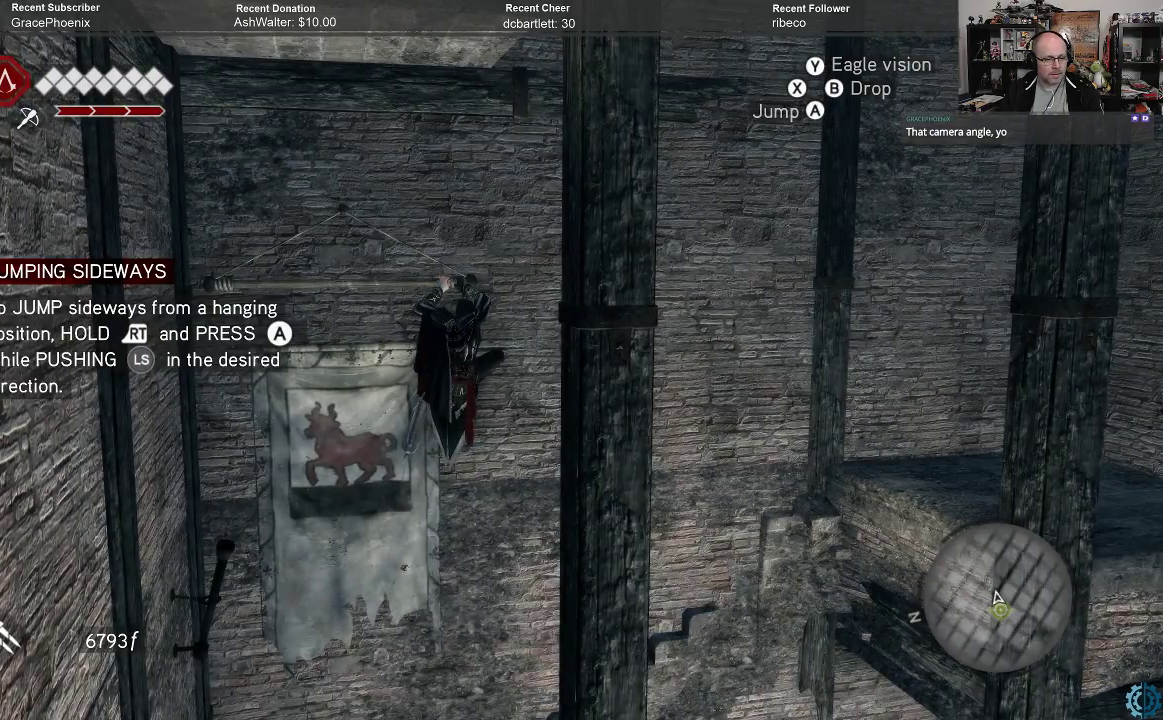
{"buttons": ["R2"], "left_stick": "up-right", "right_stick": "center", "events": [[100, "A", "down"], [267, "A", "up"]]}
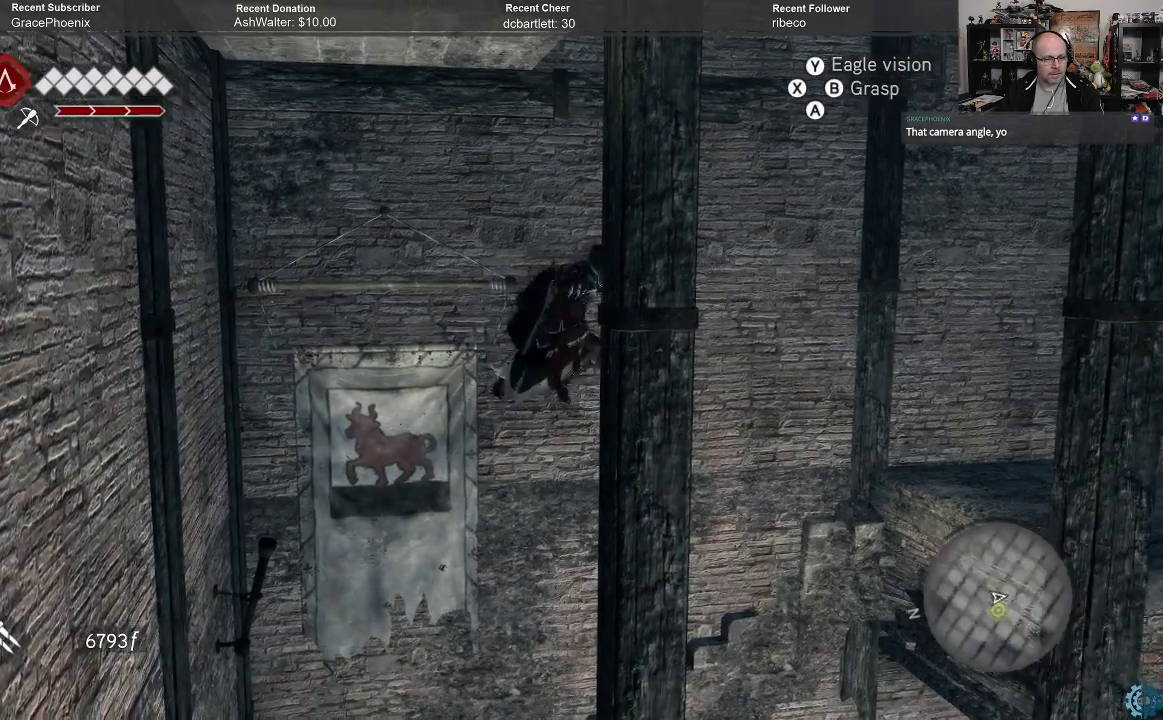
{"buttons": ["R2"], "left_stick": "up-right", "right_stick": "center", "events": []}
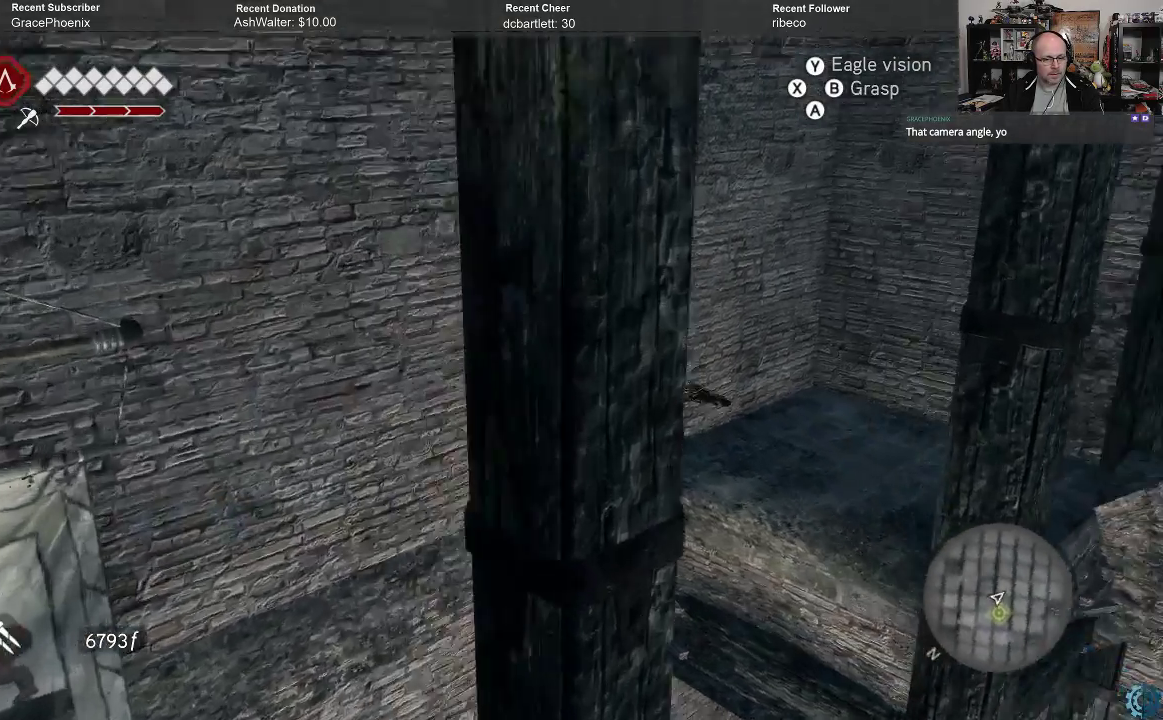
{"buttons": [], "left_stick": "center", "right_stick": "center", "events": [[133, "R2", "up"], [467, "left_stick", "center"]]}
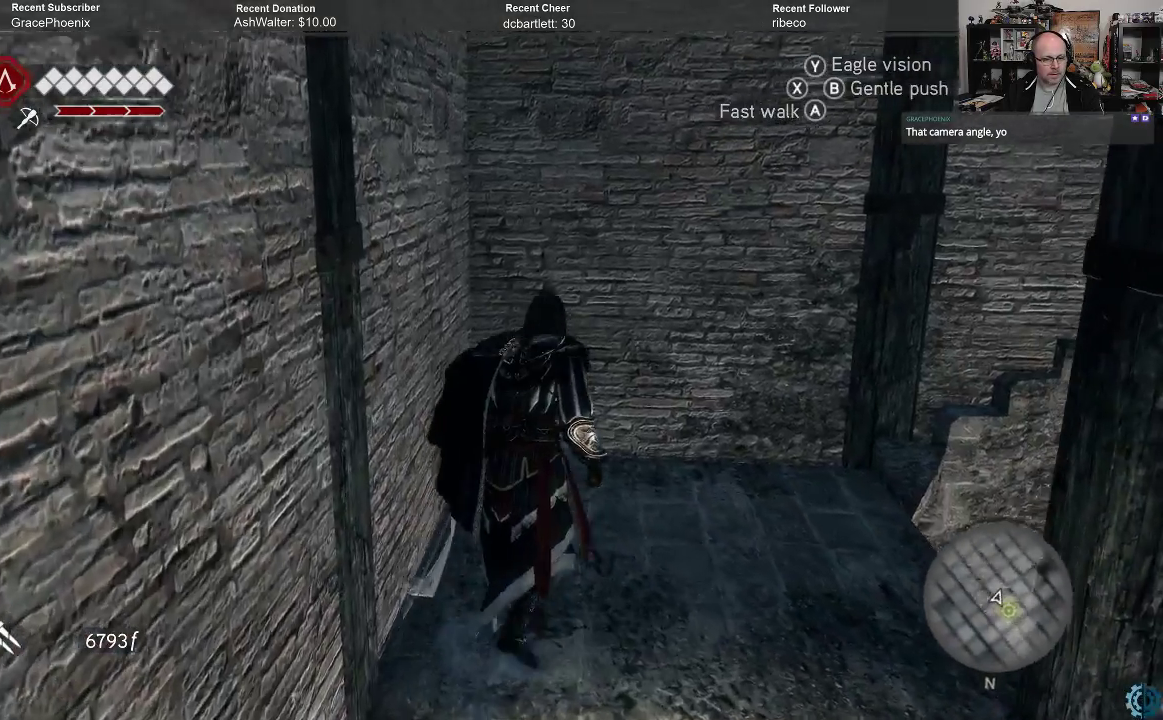
{"buttons": [], "left_stick": "up", "right_stick": "down-right", "events": [[167, "right_stick", "right"], [333, "left_stick", "up-right"], [467, "left_stick", "up"], [500, "right_stick", "down-right"]]}
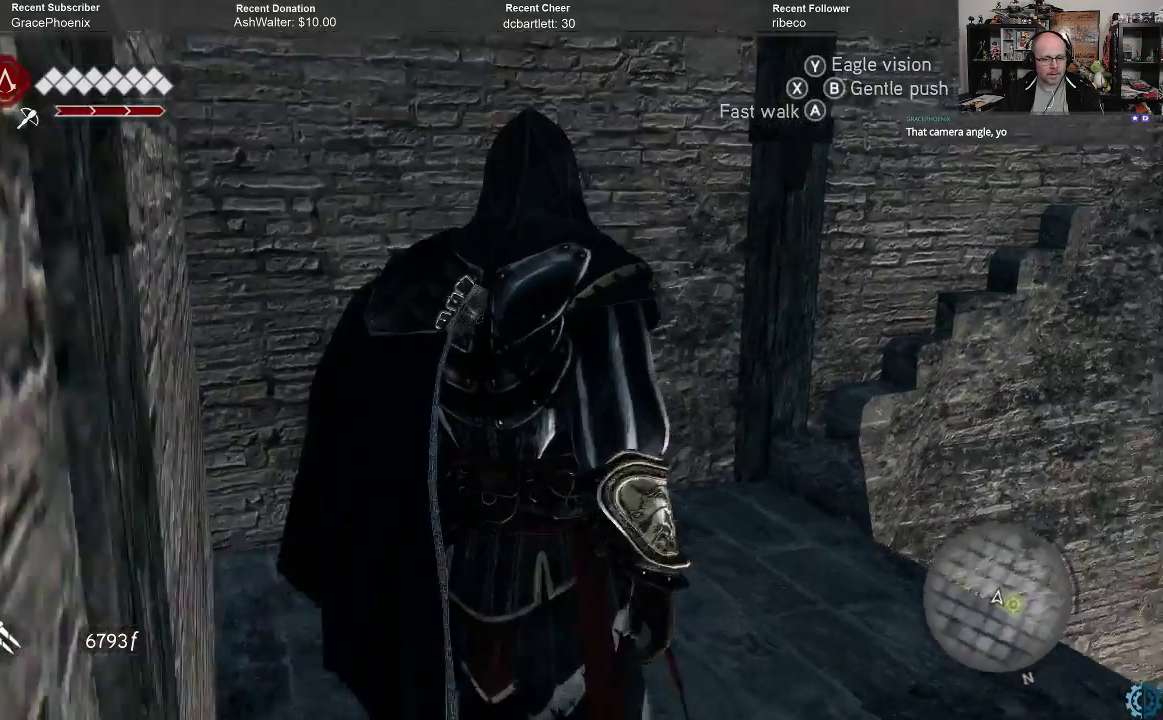
{"buttons": [], "left_stick": "up-left", "right_stick": "center", "events": [[67, "right_stick", "center"], [500, "left_stick", "up-left"]]}
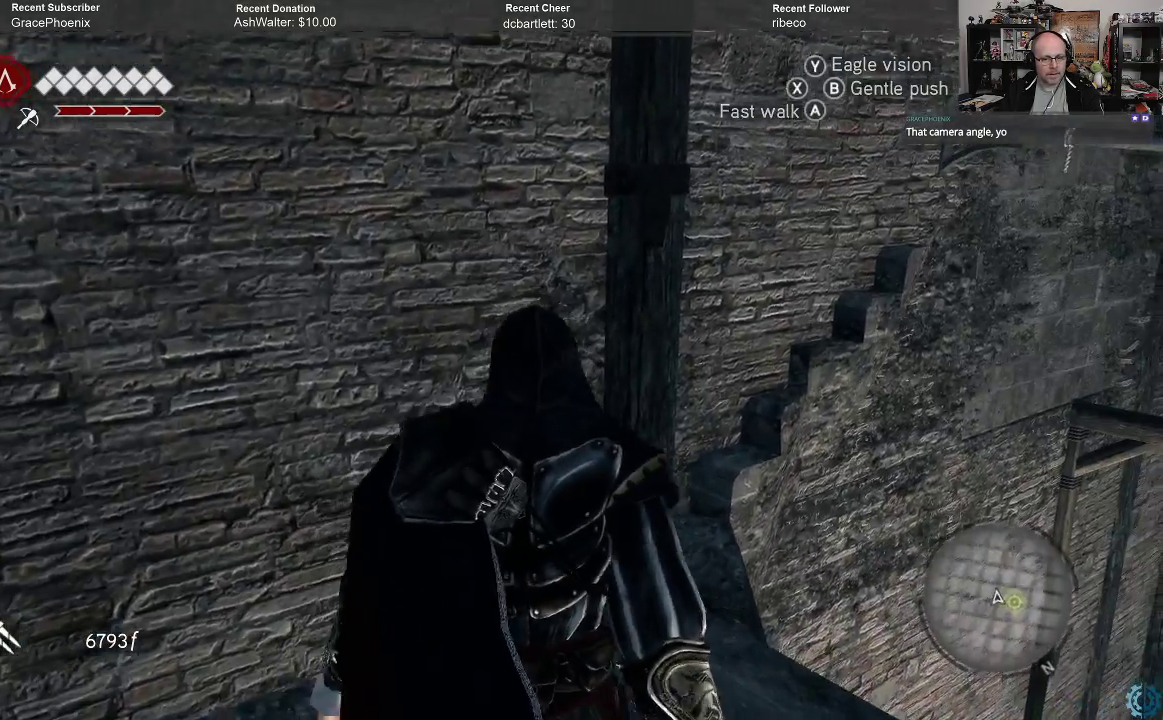
{"buttons": [], "left_stick": "center", "right_stick": "right", "events": [[100, "right_stick", "up-left"], [167, "left_stick", "center"], [267, "right_stick", "center"], [367, "right_stick", "right"]]}
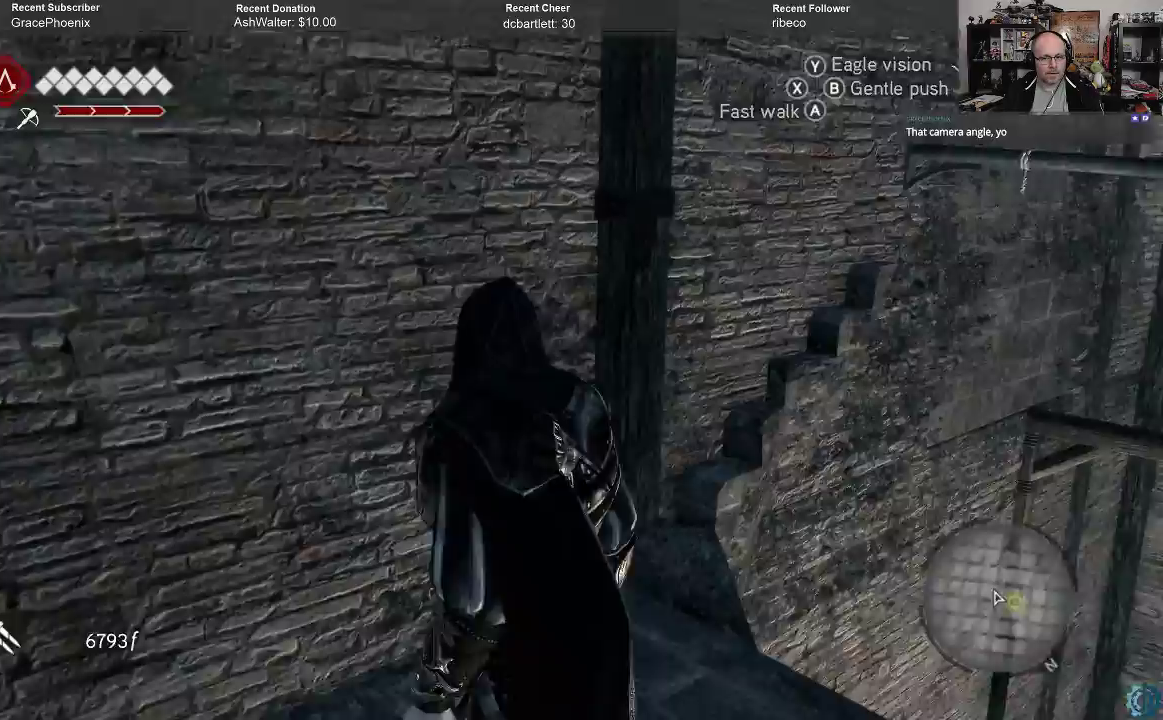
{"buttons": [], "left_stick": "center", "right_stick": "center", "events": [[300, "left_stick", "left"], [433, "right_stick", "center"], [500, "left_stick", "center"]]}
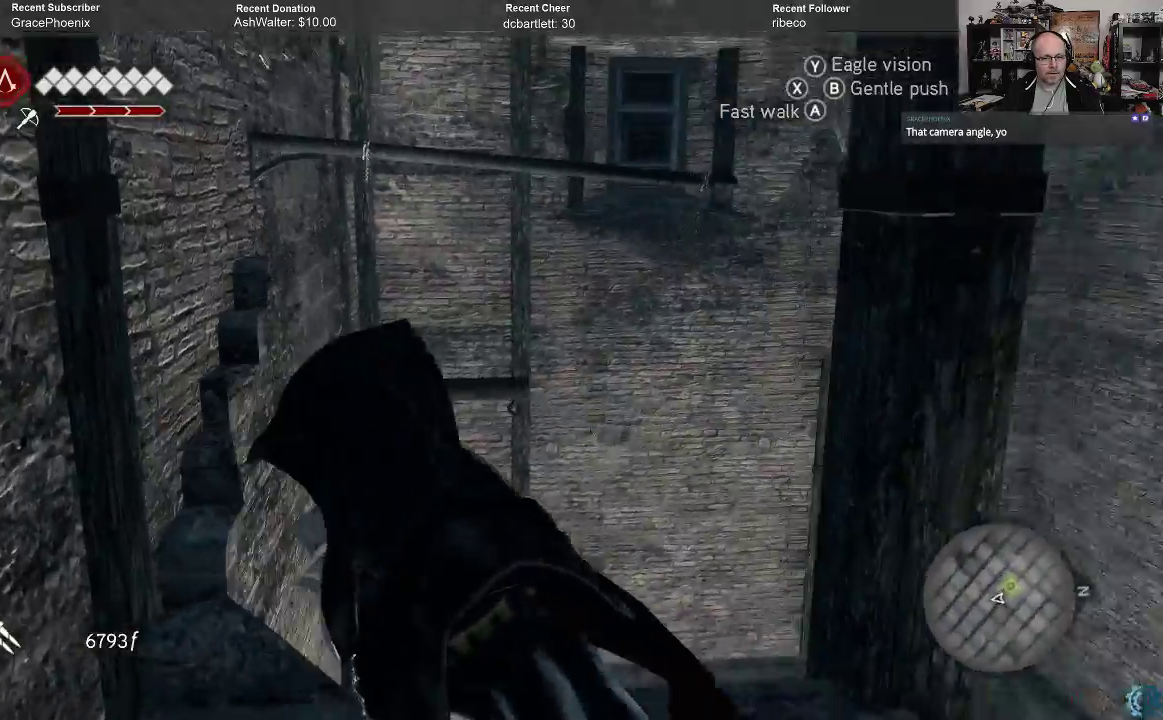
{"buttons": ["A", "R2"], "left_stick": "up", "right_stick": "center", "events": [[200, "left_stick", "up"], [233, "R2", "down"], [267, "A", "down"]]}
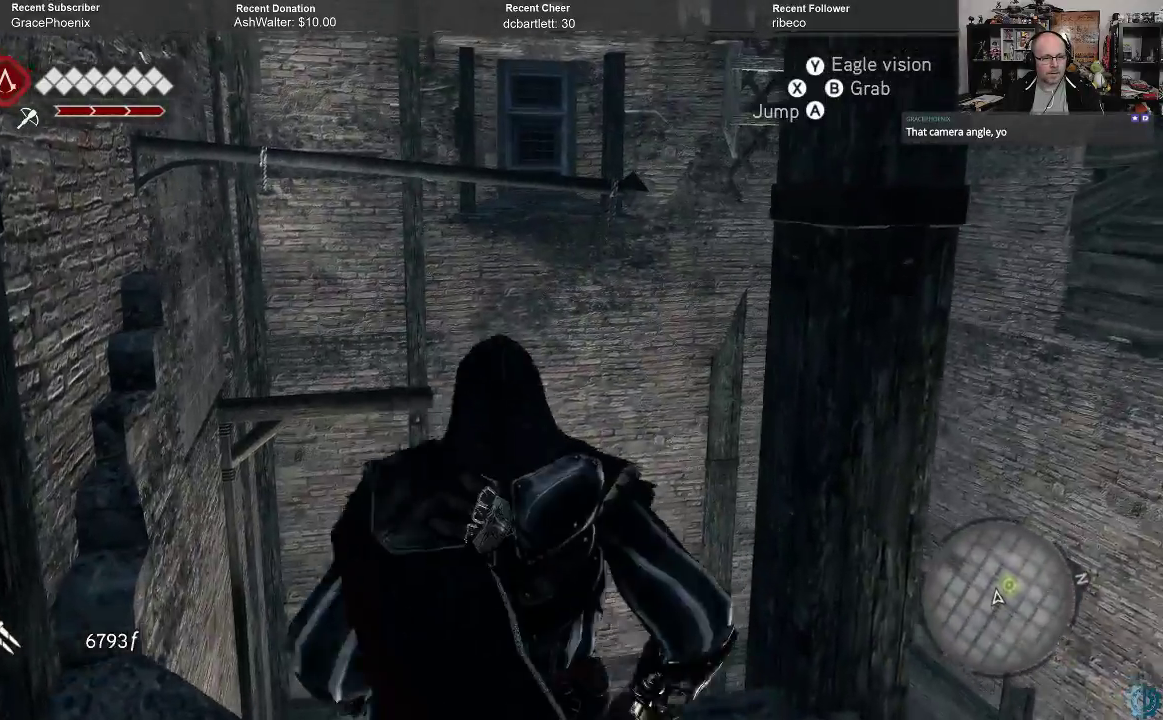
{"buttons": ["A", "R2"], "left_stick": "up", "right_stick": "center", "events": []}
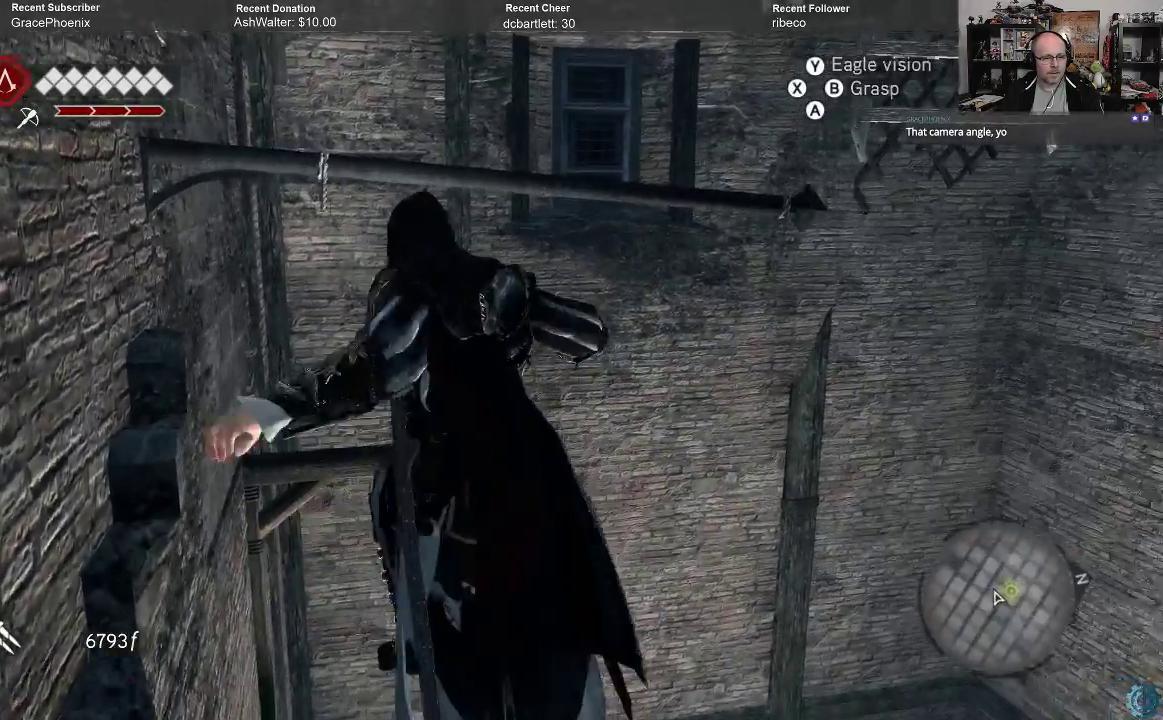
{"buttons": ["A", "R2"], "left_stick": "up", "right_stick": "center", "events": []}